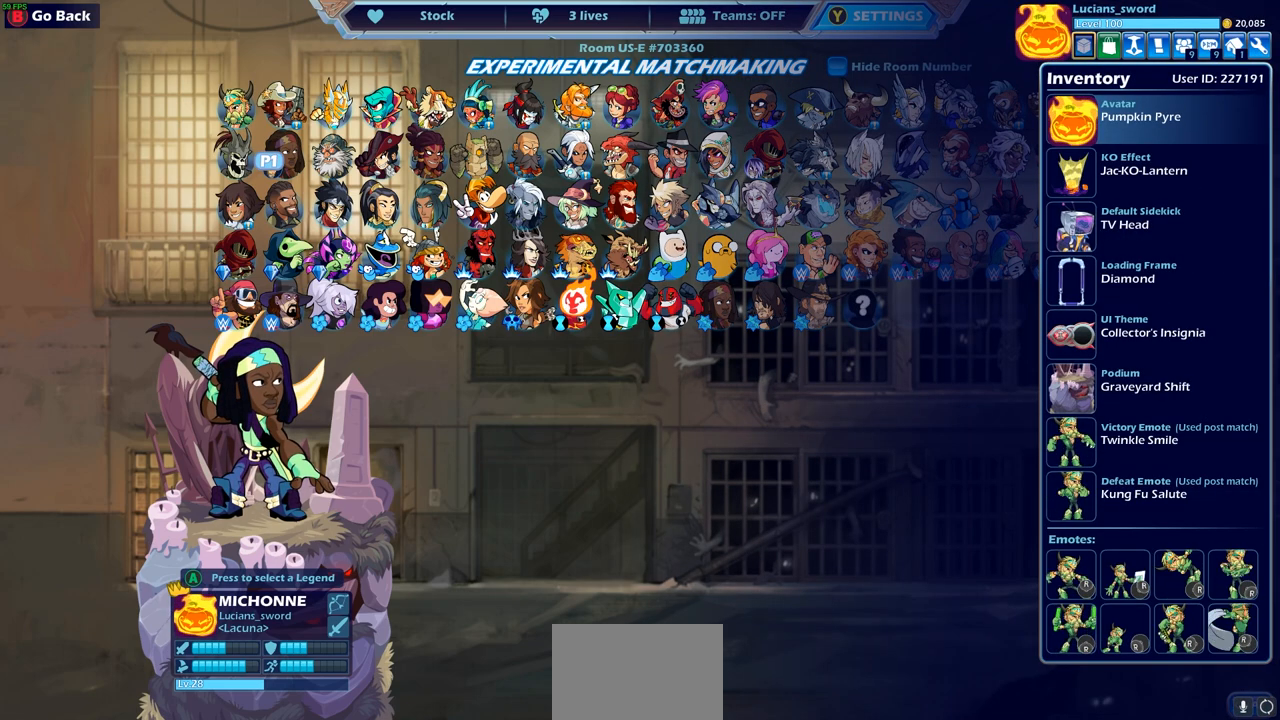
Gameplay with a controller (PlayStation layout); each line is a JSON object with the inputs held at the frame after it. "events" lists button and stick changes between this image and that frame as [ms after this image, input, new state], when the widget could be followed in between. Not read: R1.
{"buttons": [], "left_stick": "center", "right_stick": "center", "events": [[317, "DPAD_DOWN", "down"], [450, "DPAD_DOWN", "up"]]}
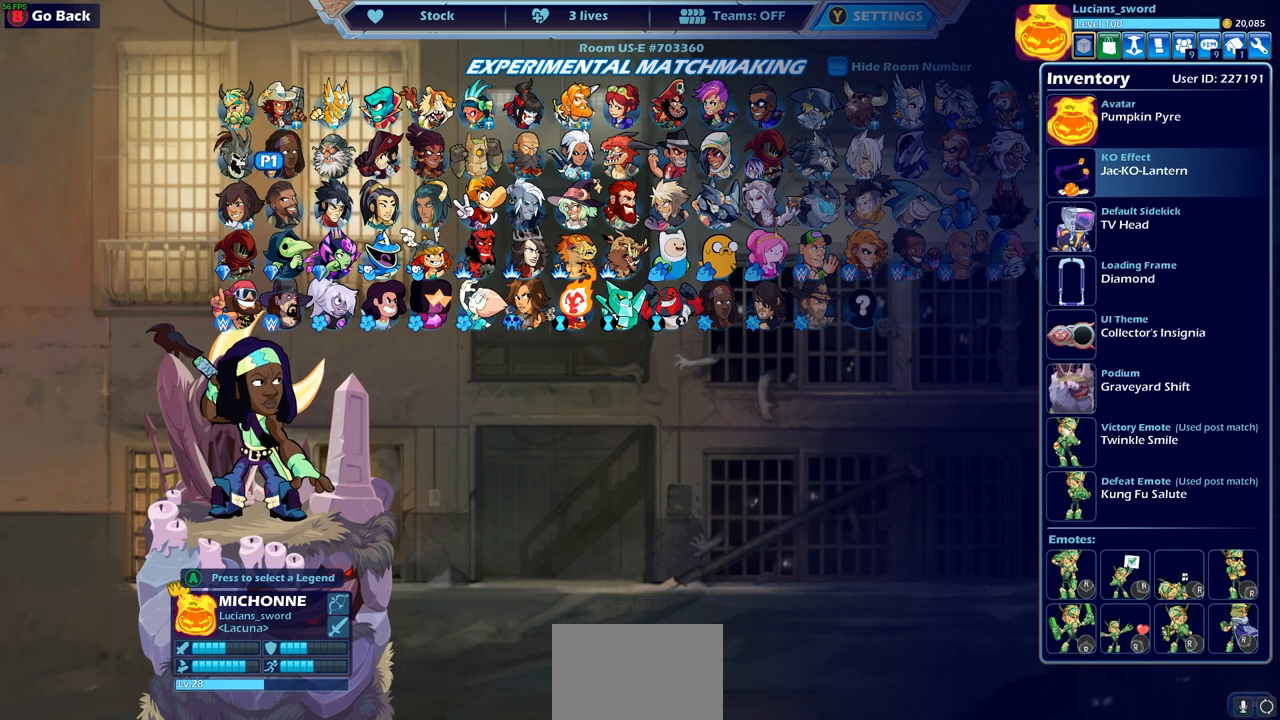
{"buttons": [], "left_stick": "center", "right_stick": "center", "events": [[150, "CROSS", "down"], [233, "CROSS", "up"]]}
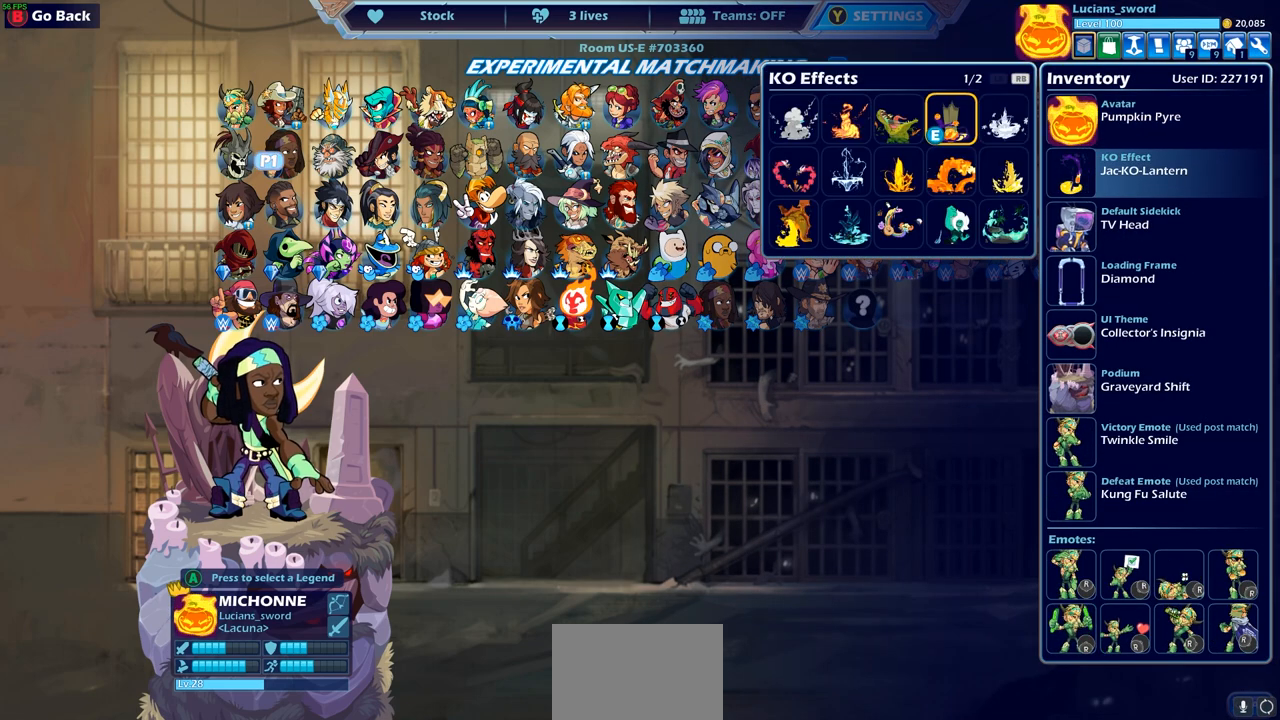
{"buttons": ["DPAD_DOWN"], "left_stick": "center", "right_stick": "center", "events": [[233, "DPAD_DOWN", "down"], [350, "DPAD_DOWN", "up"], [417, "DPAD_DOWN", "down"]]}
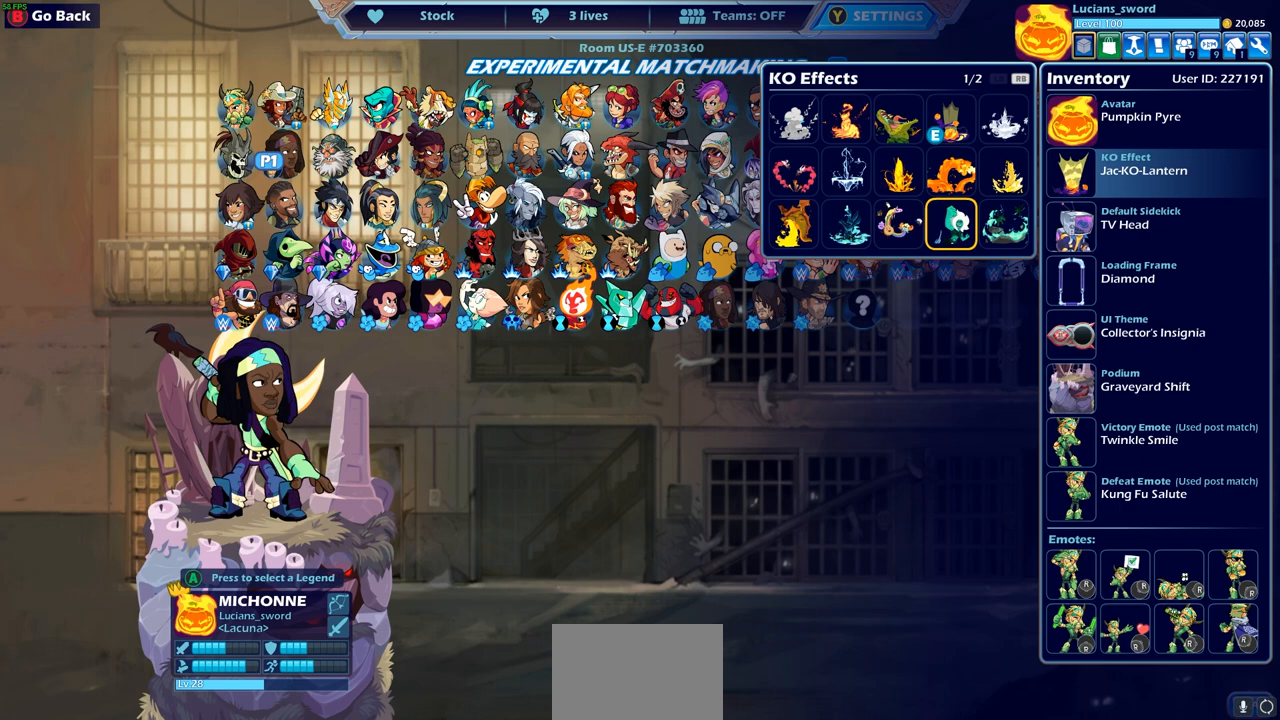
{"buttons": ["DPAD_UP"], "left_stick": "center", "right_stick": "center", "events": [[50, "DPAD_DOWN", "up"], [500, "DPAD_UP", "down"]]}
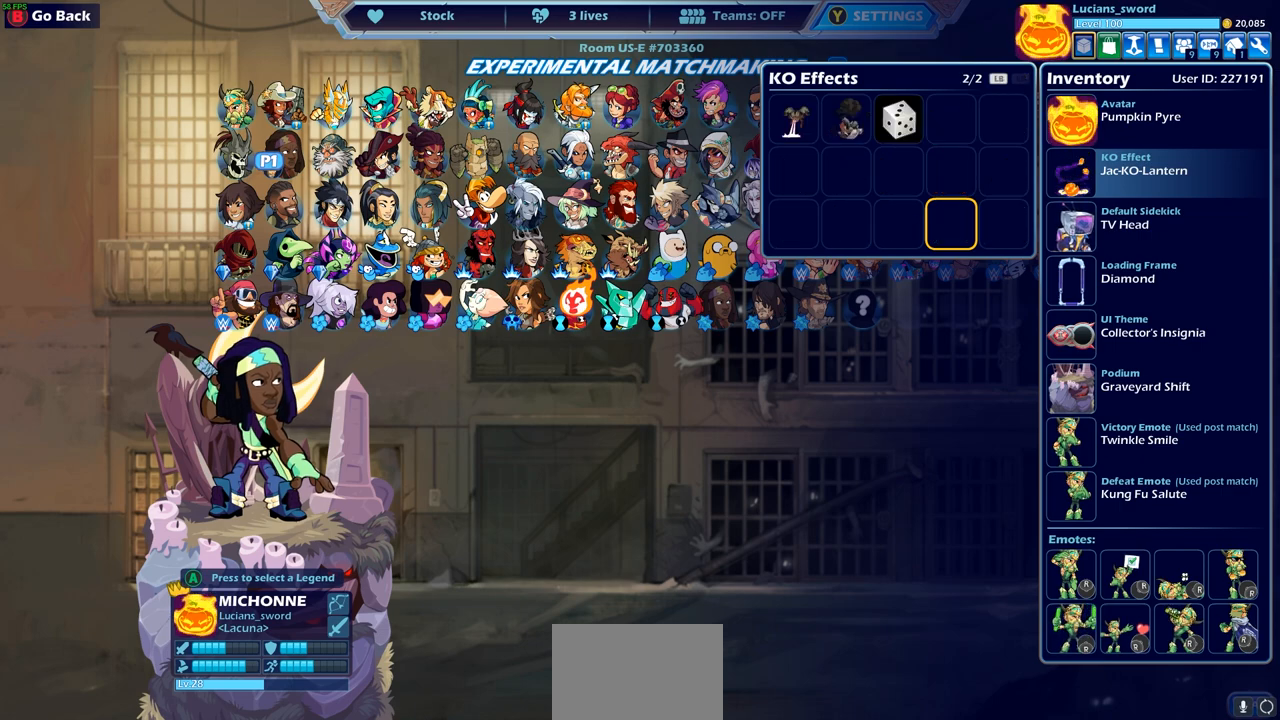
{"buttons": [], "left_stick": "center", "right_stick": "center", "events": [[117, "DPAD_UP", "up"], [183, "DPAD_UP", "down"], [283, "DPAD_UP", "up"], [333, "DPAD_LEFT", "down"], [467, "DPAD_LEFT", "up"]]}
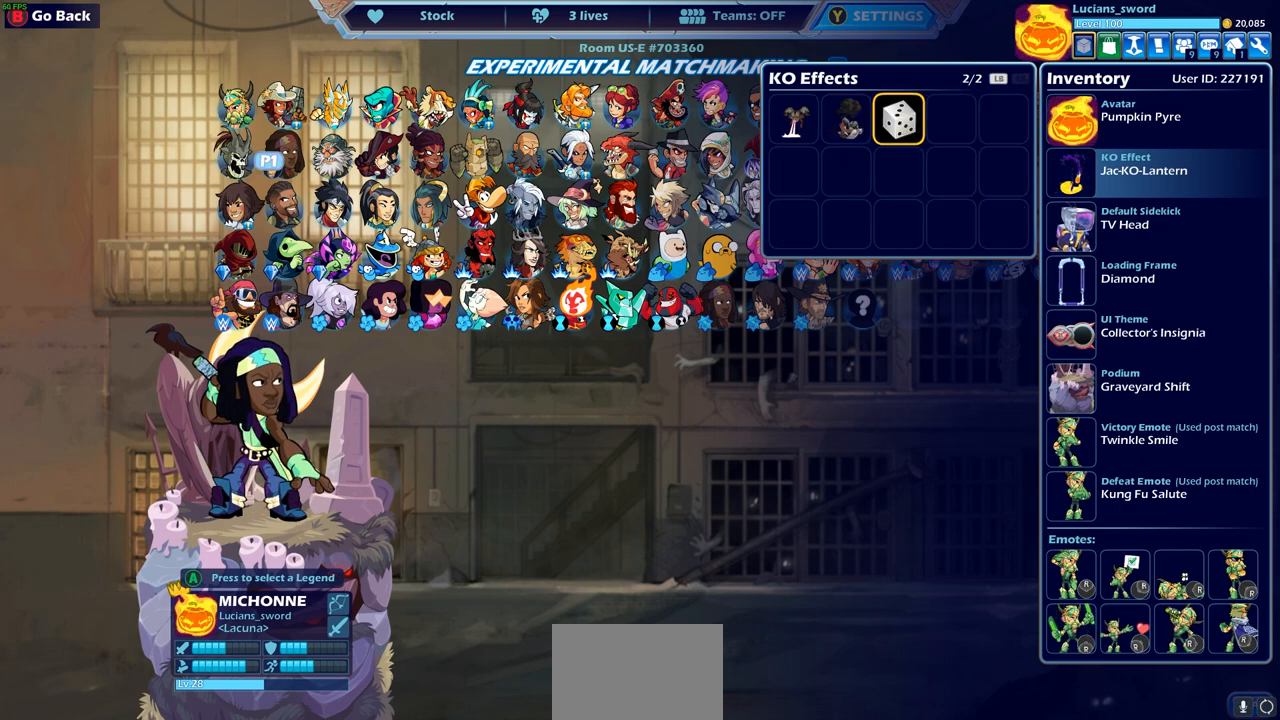
{"buttons": [], "left_stick": "center", "right_stick": "center", "events": [[17, "DPAD_LEFT", "down"], [133, "DPAD_LEFT", "up"], [267, "CROSS", "down"], [367, "CROSS", "up"]]}
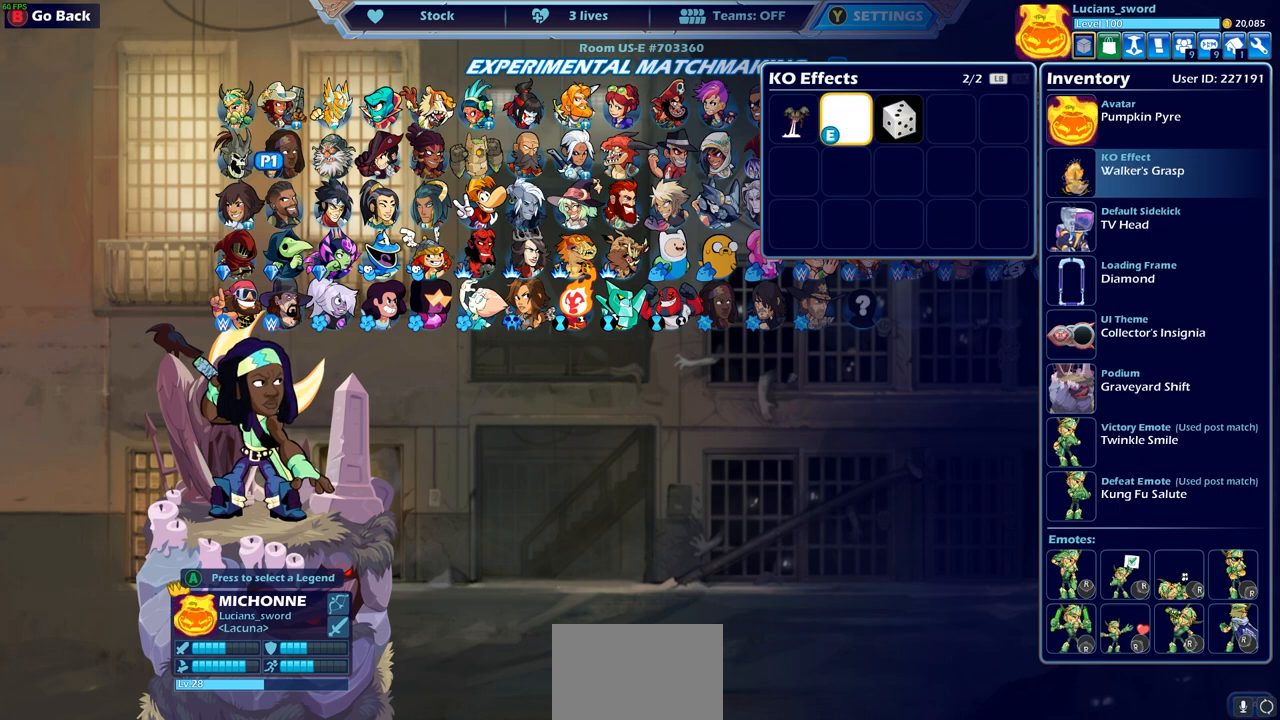
{"buttons": [], "left_stick": "center", "right_stick": "center", "events": [[350, "CIRCLE", "down"], [433, "CIRCLE", "up"]]}
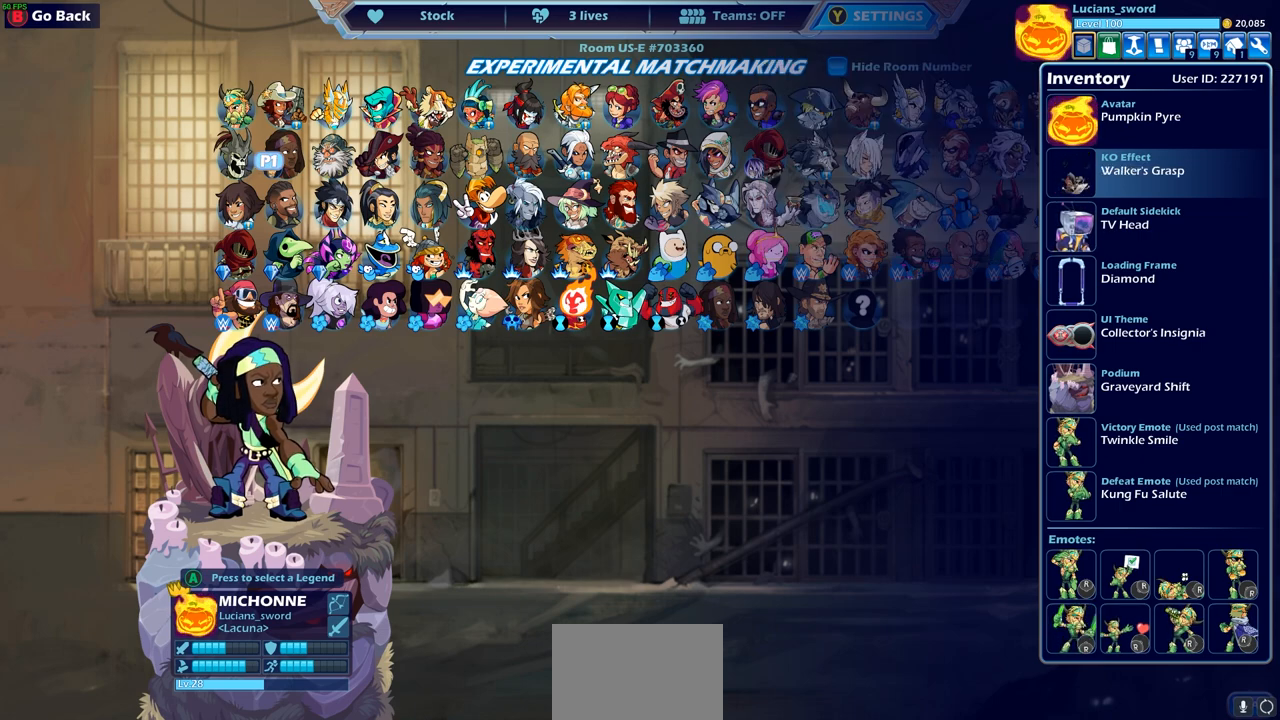
{"buttons": ["CIRCLE"], "left_stick": "center", "right_stick": "center", "events": [[83, "DPAD_DOWN", "down"], [183, "CROSS", "down"], [183, "DPAD_DOWN", "up"], [233, "CROSS", "up"], [483, "CIRCLE", "down"]]}
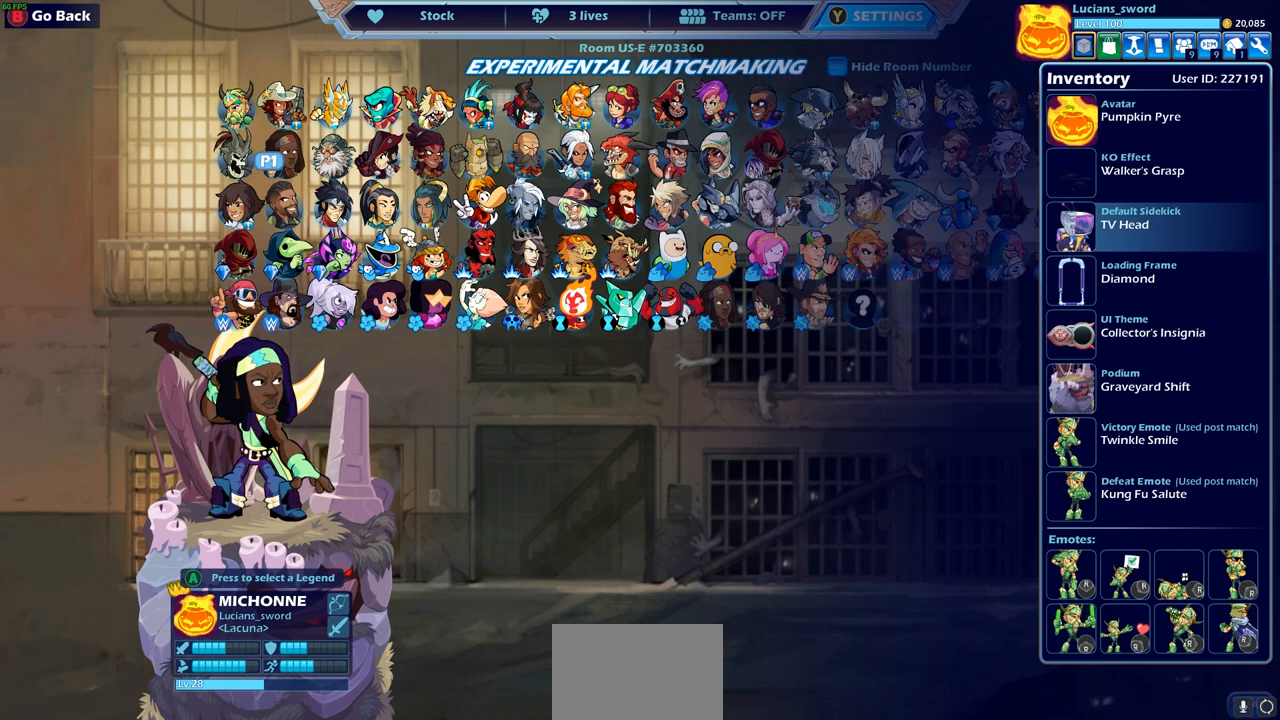
{"buttons": ["DPAD_DOWN"], "left_stick": "center", "right_stick": "center", "events": [[67, "CIRCLE", "up"], [283, "DPAD_DOWN", "down"], [400, "DPAD_DOWN", "up"], [483, "DPAD_DOWN", "down"]]}
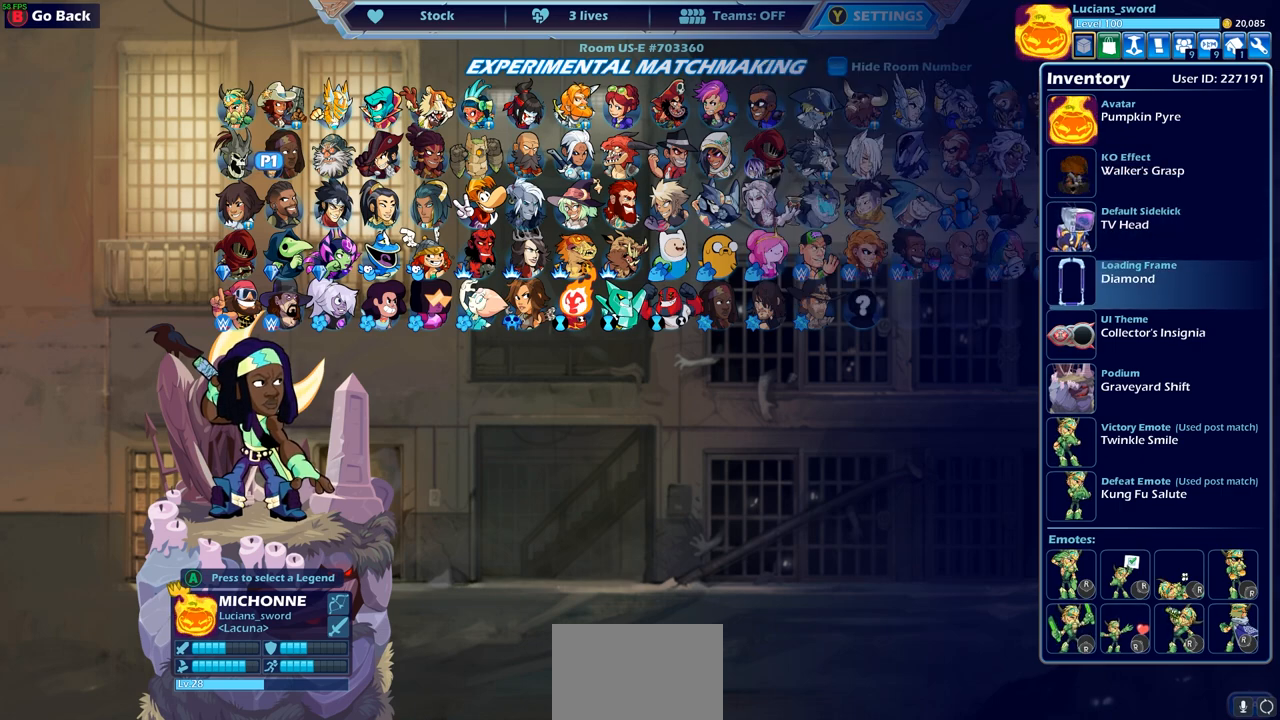
{"buttons": [], "left_stick": "center", "right_stick": "center", "events": [[83, "DPAD_DOWN", "up"], [167, "DPAD_DOWN", "down"], [267, "DPAD_DOWN", "up"], [333, "CROSS", "down"], [417, "CROSS", "up"]]}
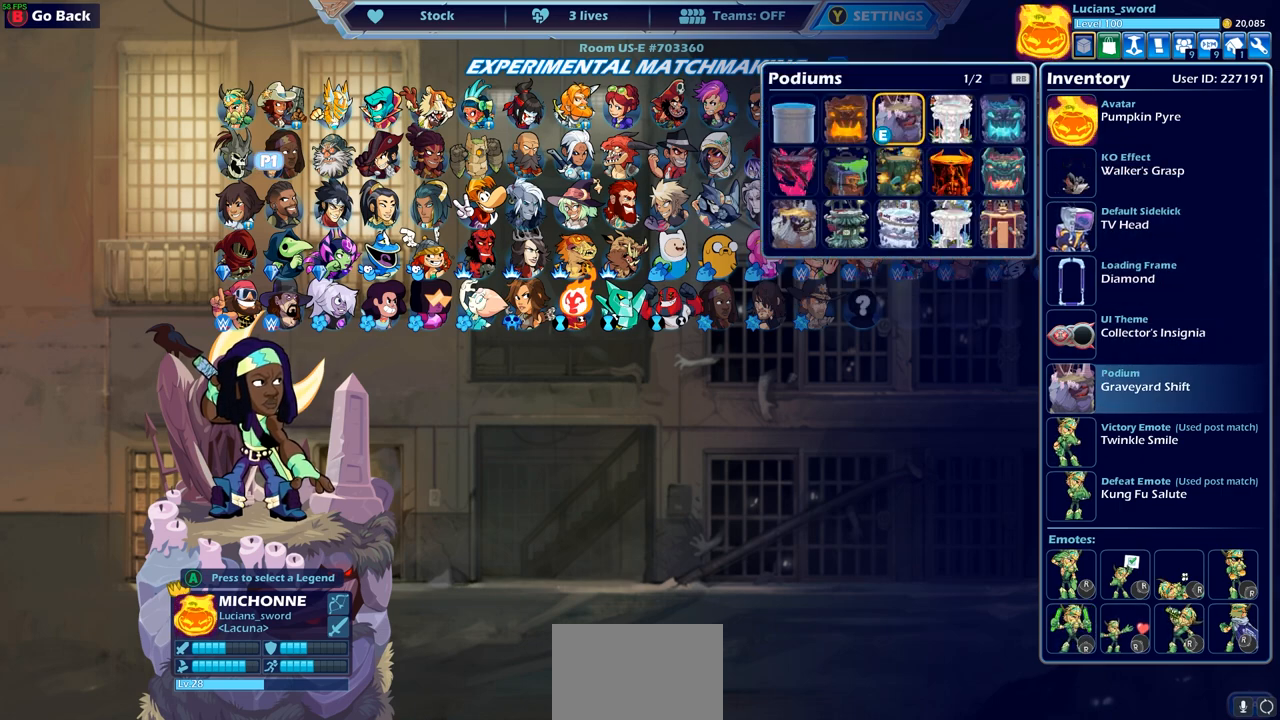
{"buttons": [], "left_stick": "center", "right_stick": "center", "events": []}
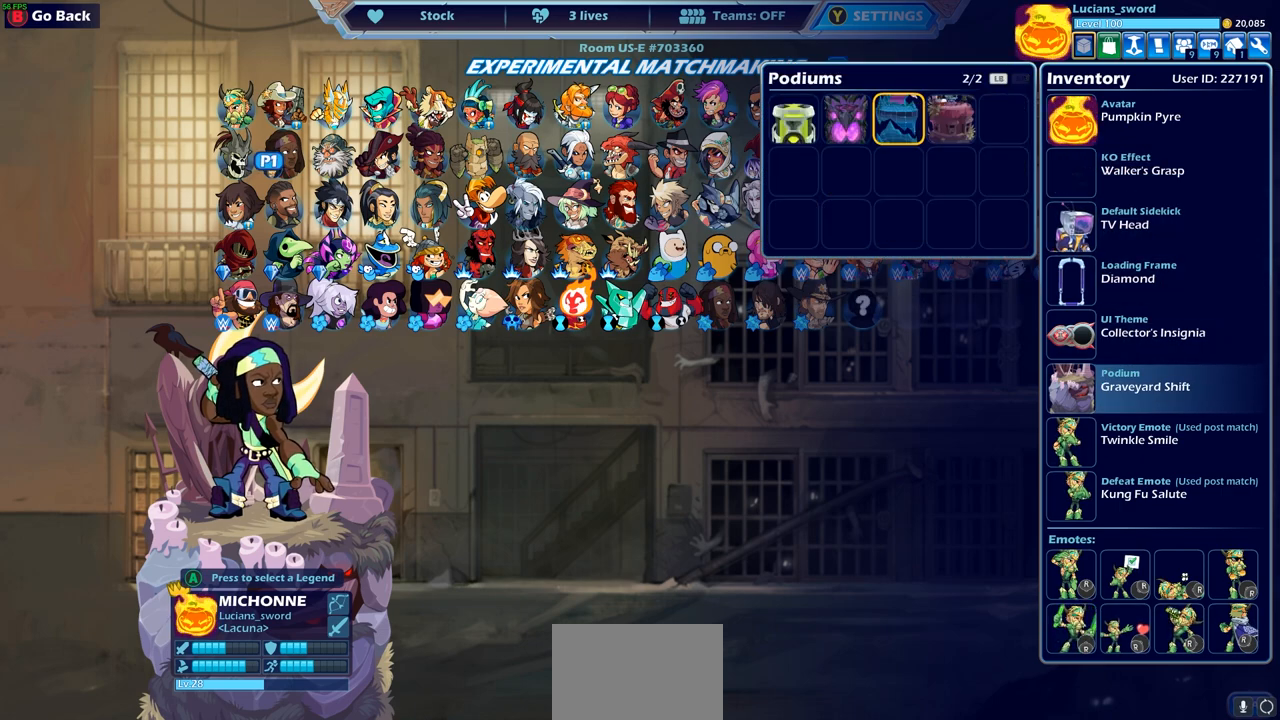
{"buttons": ["DPAD_RIGHT"], "left_stick": "center", "right_stick": "center", "events": [[450, "DPAD_RIGHT", "down"]]}
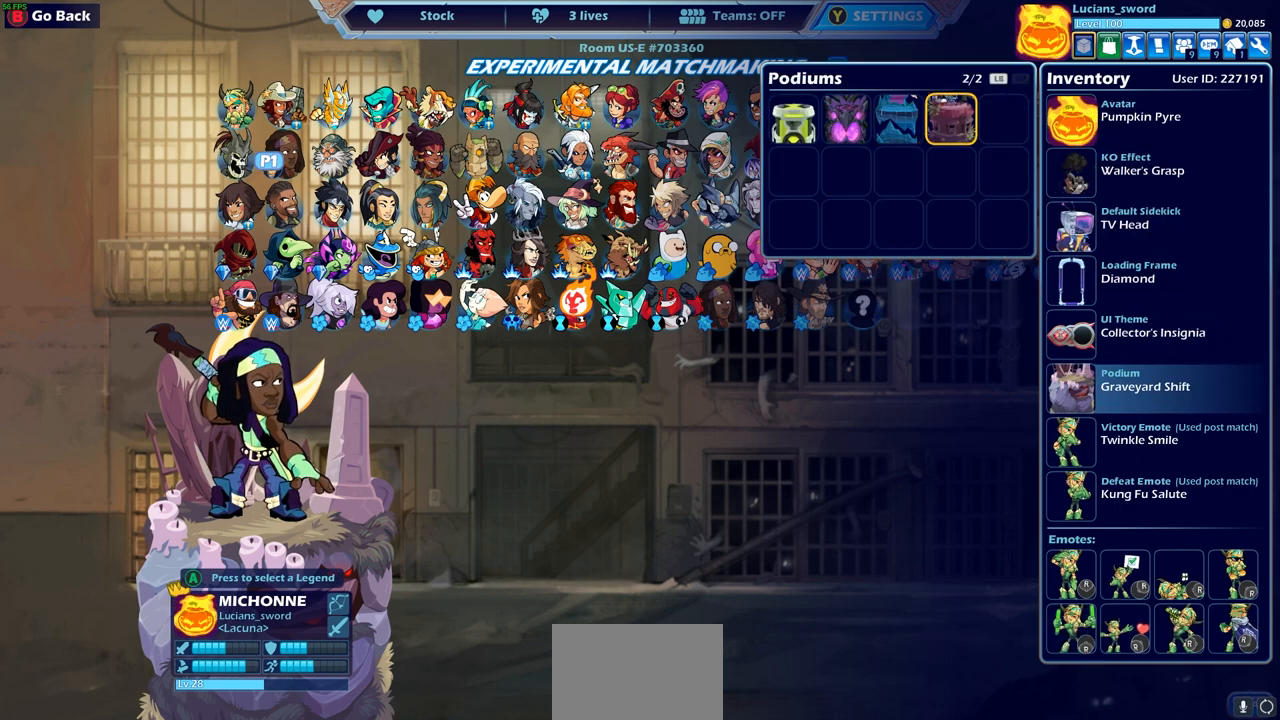
{"buttons": [], "left_stick": "center", "right_stick": "center", "events": [[67, "DPAD_RIGHT", "up"], [200, "CROSS", "down"], [283, "CROSS", "up"]]}
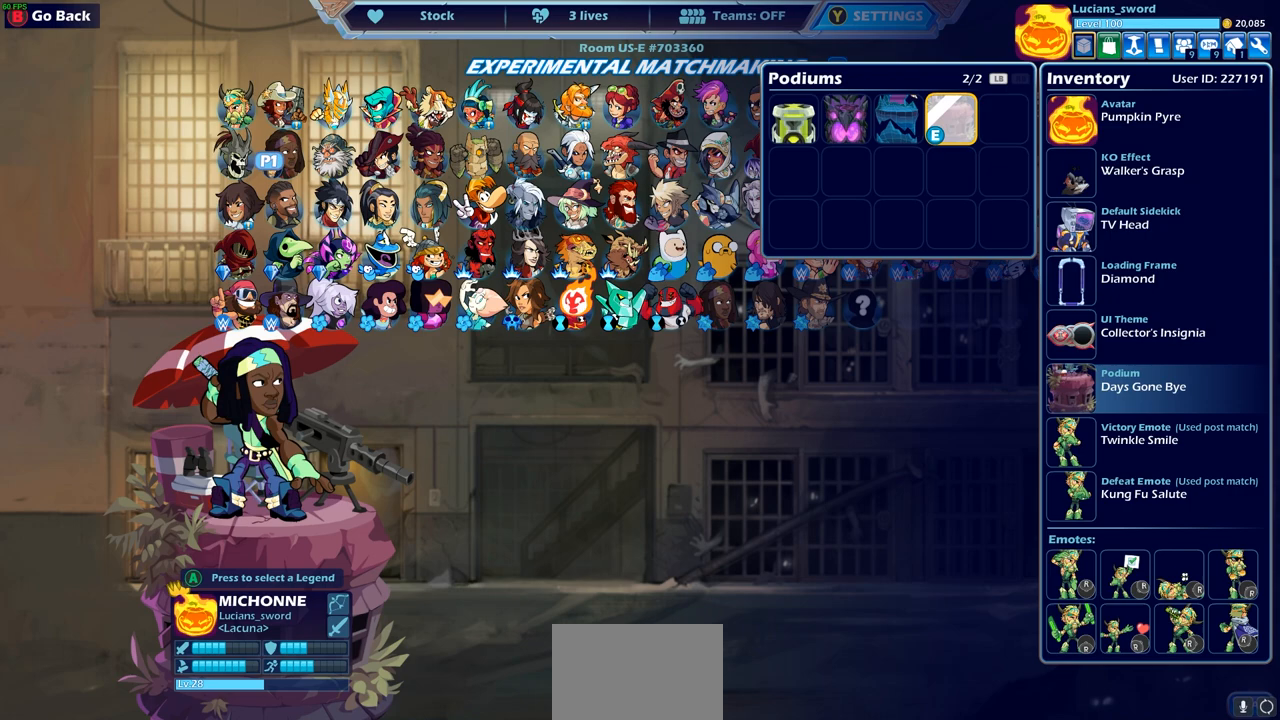
{"buttons": [], "left_stick": "center", "right_stick": "center", "events": []}
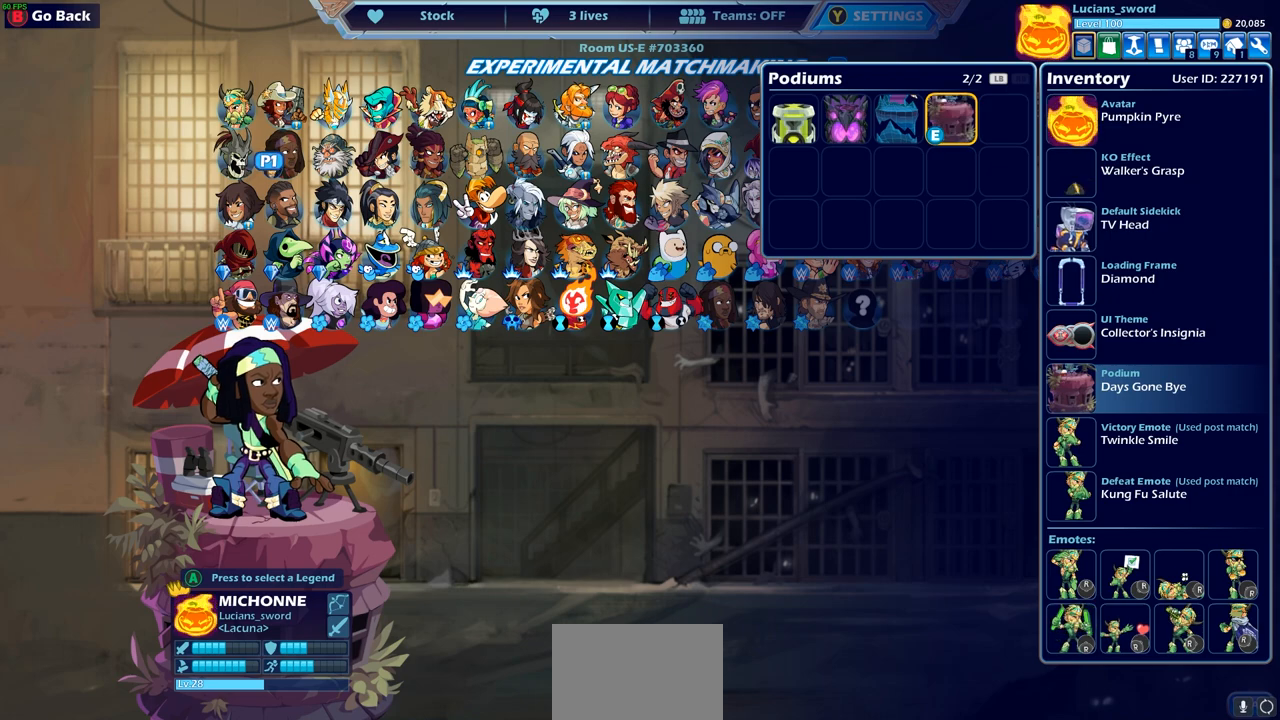
{"buttons": [], "left_stick": "center", "right_stick": "center", "events": [[283, "CIRCLE", "down"], [367, "CIRCLE", "up"]]}
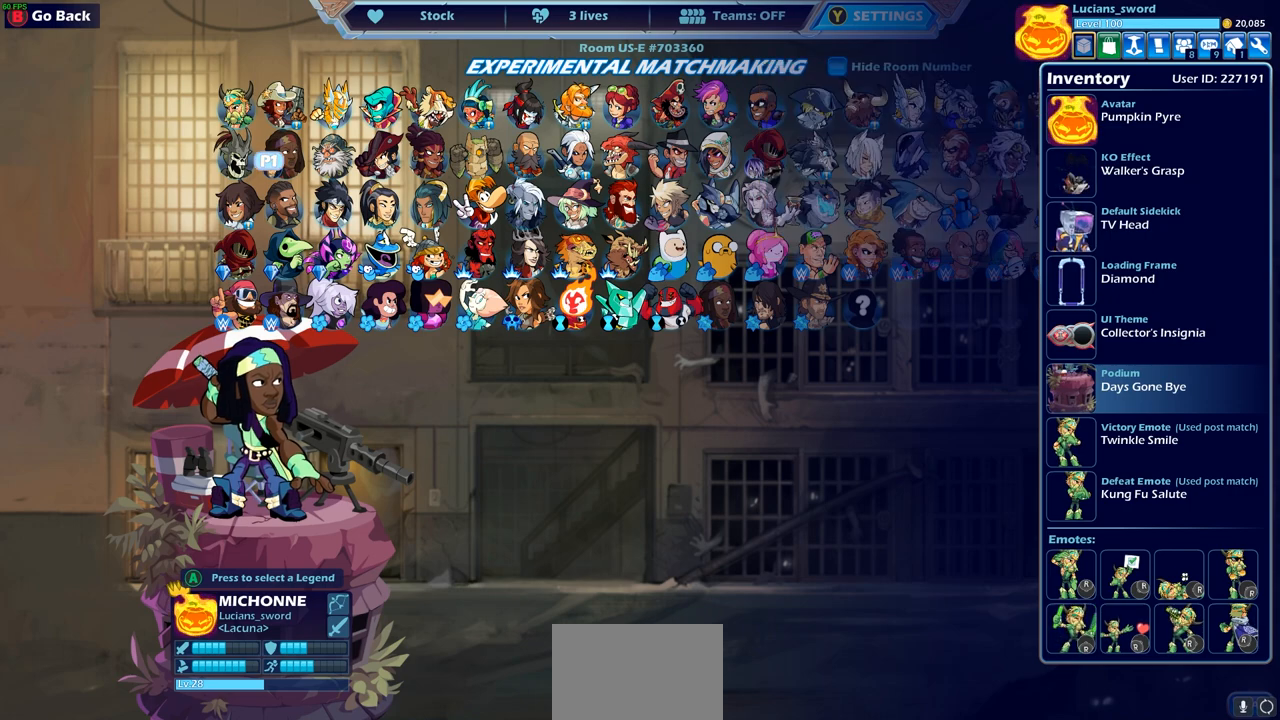
{"buttons": [], "left_stick": "center", "right_stick": "center", "events": [[350, "SQUARE", "down"], [400, "SQUARE", "up"]]}
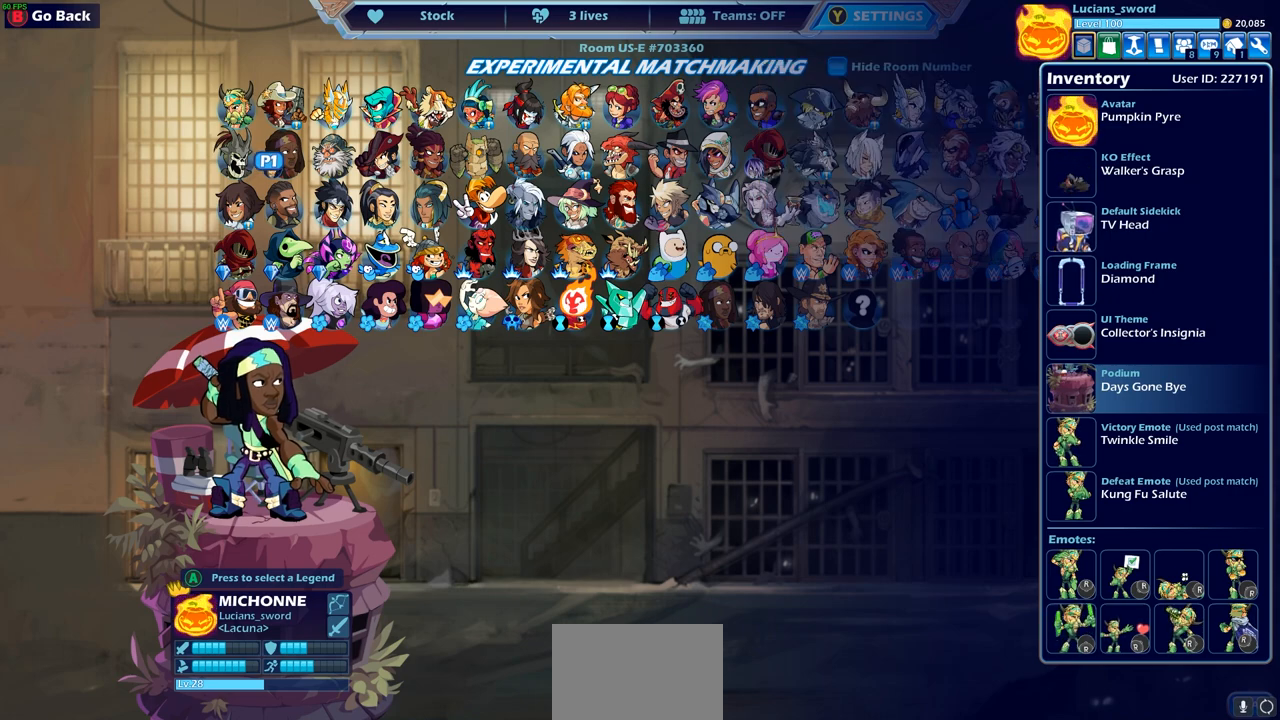
{"buttons": ["CIRCLE"], "left_stick": "center", "right_stick": "center", "events": [[500, "CIRCLE", "down"]]}
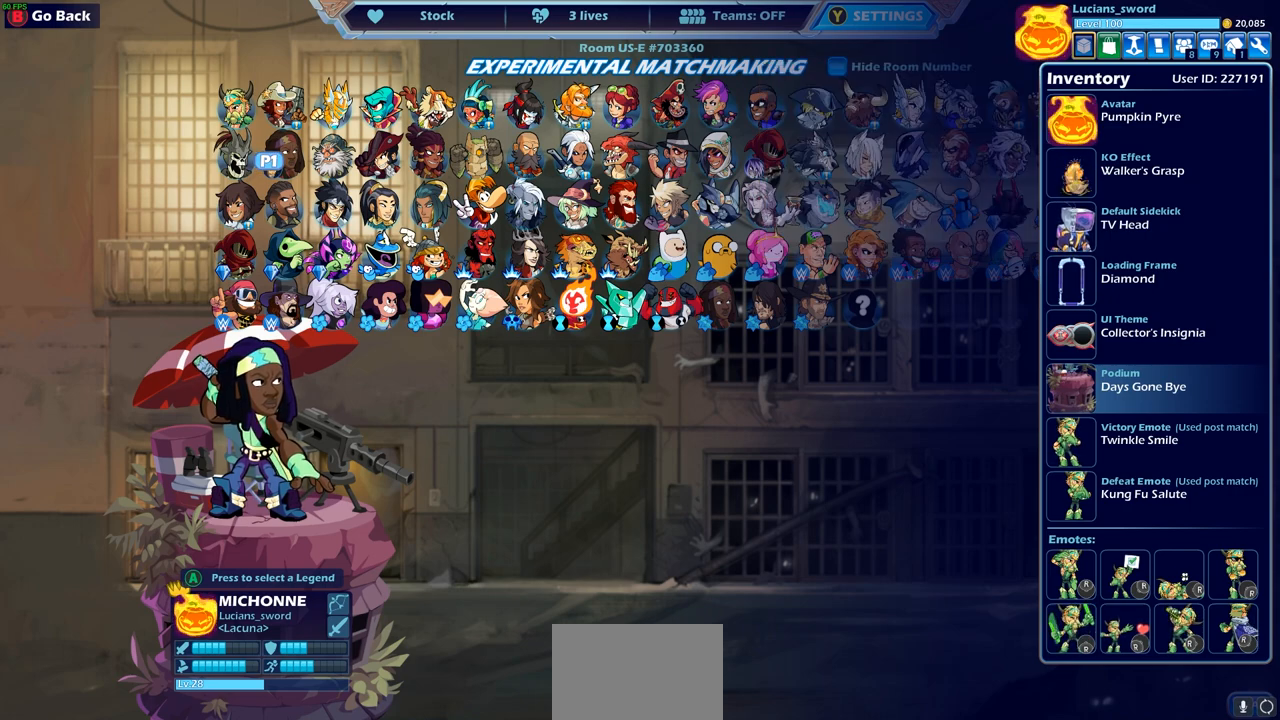
{"buttons": ["DPAD_LEFT"], "left_stick": "center", "right_stick": "center", "events": [[100, "CIRCLE", "up"], [483, "DPAD_LEFT", "down"]]}
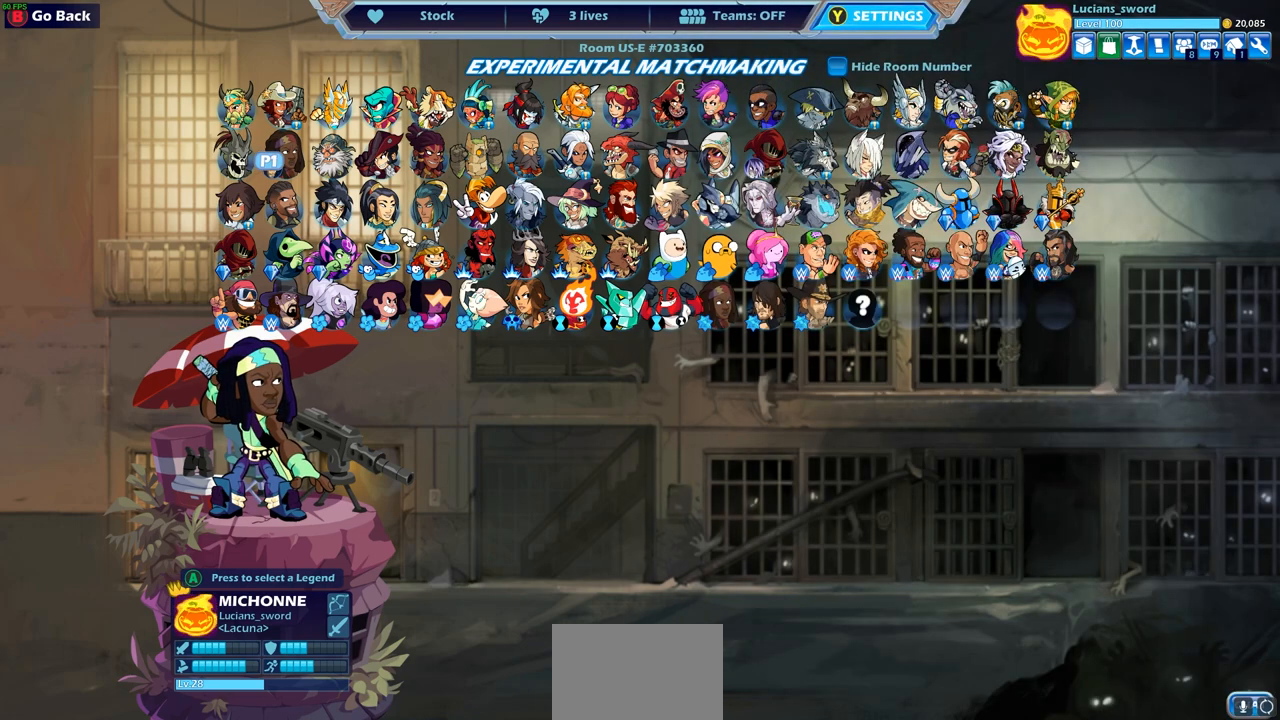
{"buttons": [], "left_stick": "center", "right_stick": "center", "events": [[100, "DPAD_LEFT", "up"], [183, "DPAD_LEFT", "down"], [300, "DPAD_LEFT", "up"]]}
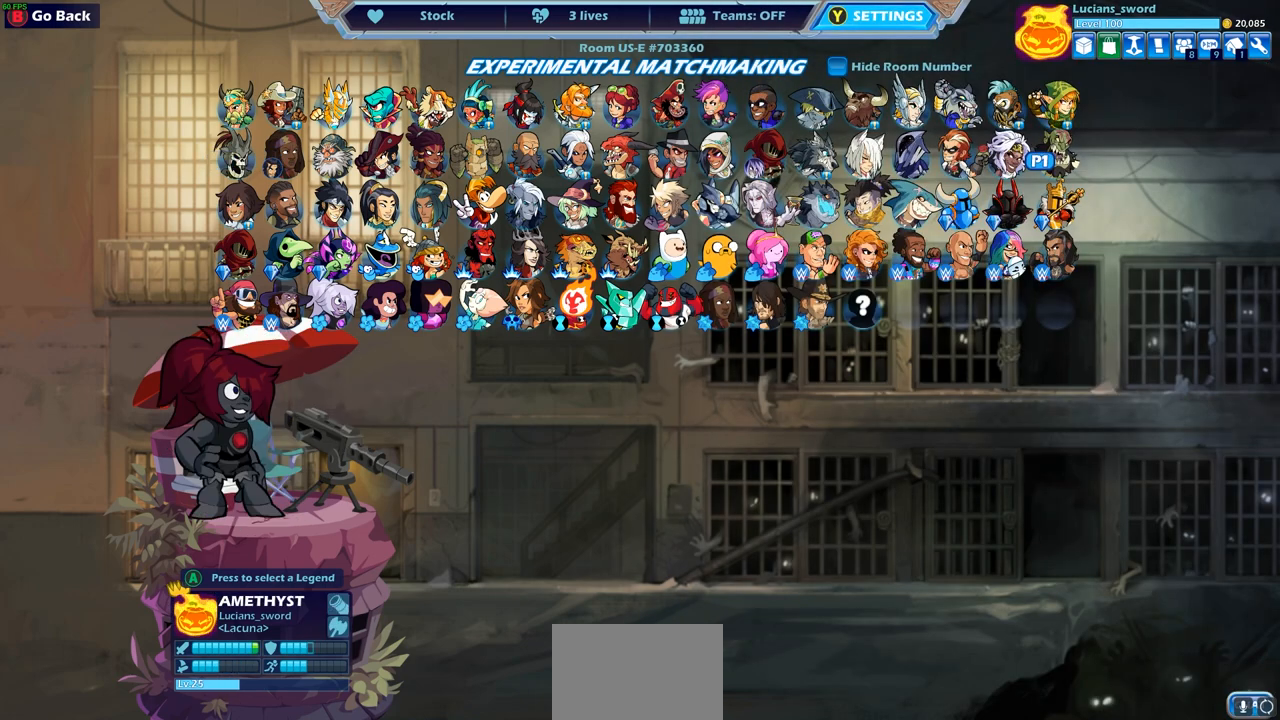
{"buttons": [], "left_stick": "center", "right_stick": "center", "events": [[83, "DPAD_UP", "down"], [200, "DPAD_UP", "up"]]}
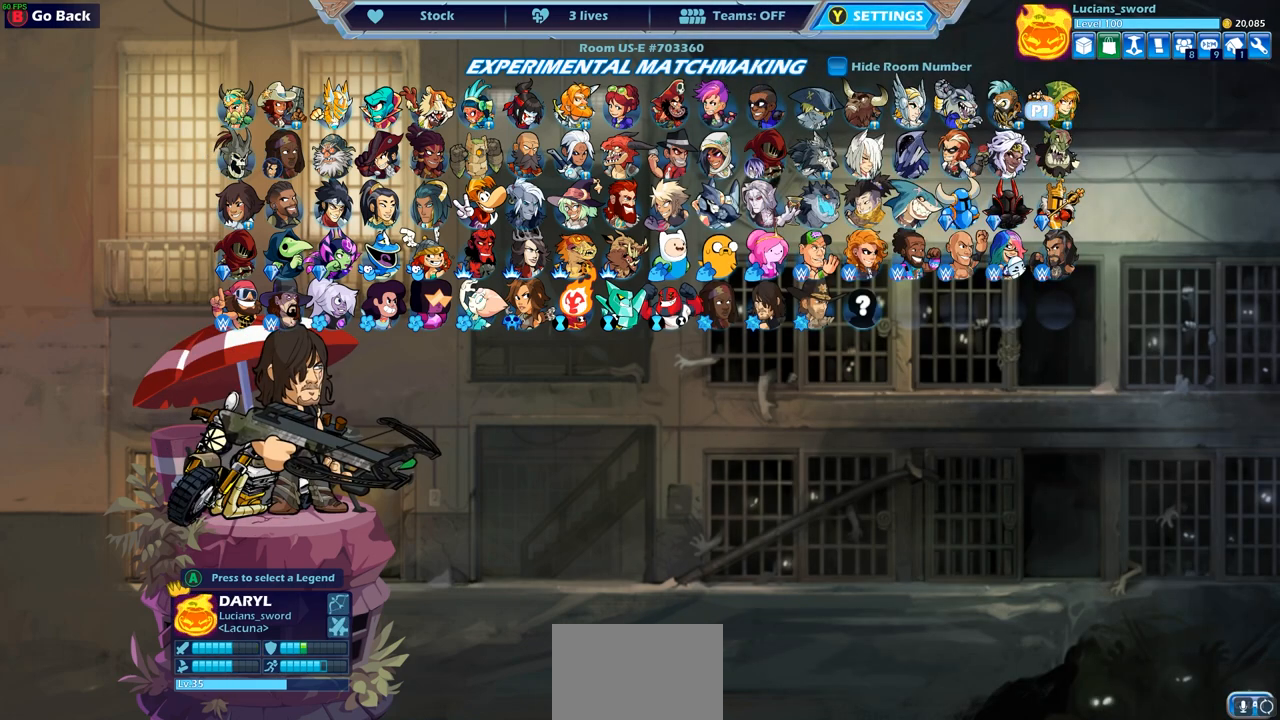
{"buttons": ["CROSS"], "left_stick": "center", "right_stick": "center", "events": [[17, "DPAD_LEFT", "down"], [117, "DPAD_LEFT", "up"], [217, "DPAD_RIGHT", "down"], [333, "DPAD_RIGHT", "up"], [433, "CROSS", "down"]]}
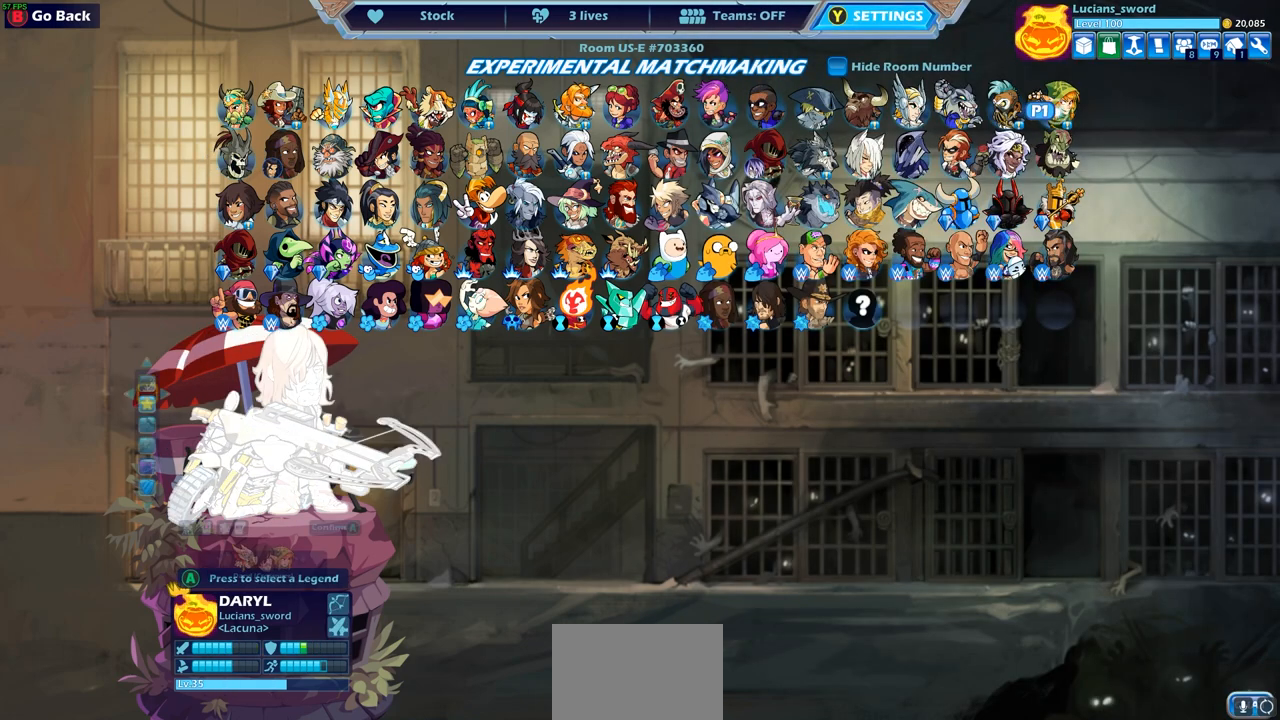
{"buttons": [], "left_stick": "center", "right_stick": "center", "events": [[17, "CROSS", "up"]]}